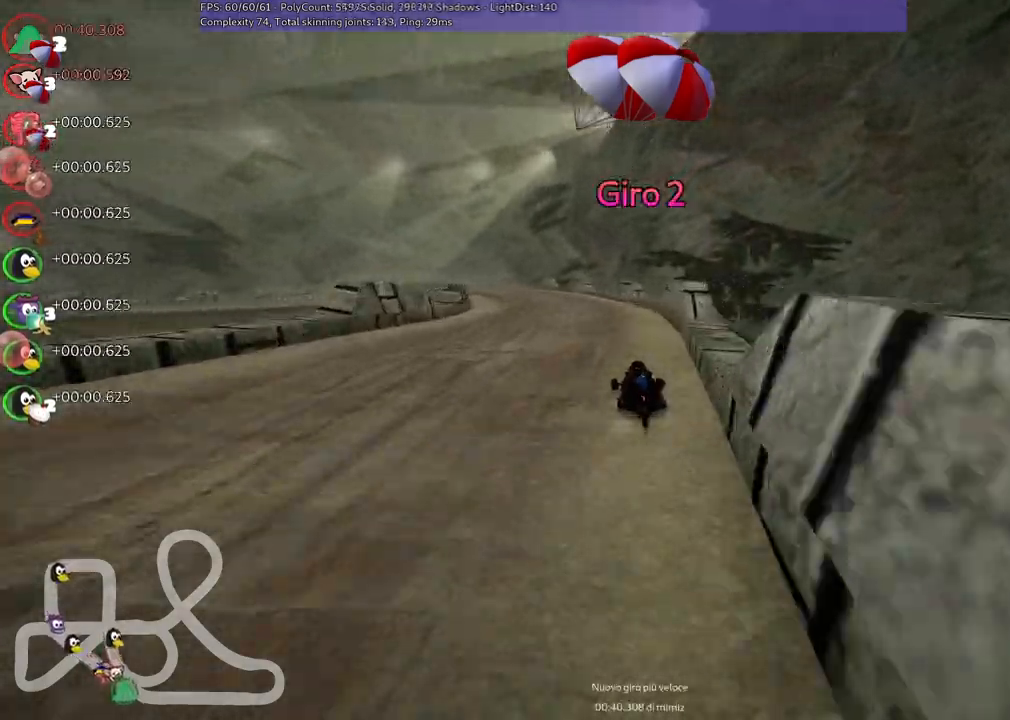
Gameplay with keyboard; each line is a JSON object with the keys held at the frame after it. "events" lists presses ("down") and releases ("up") of ".", "/", "alt_r", "b", "c", "comma", "ctrl_r", "d", "down", "f", "g", "h", "j", "k", "l", "left", "m", "n", "quote", "return", "right", "semicolon", "shift_r", "space", "super", "up" and "v" between this image and that frame as [ms after this image, input, new state], when the widget could be followed in between. No other keys are recorded. Mouse input is not recorded.
{"keys": ["m", "right", "up"], "events": [[117, "right", "down"], [167, "left", "up"]]}
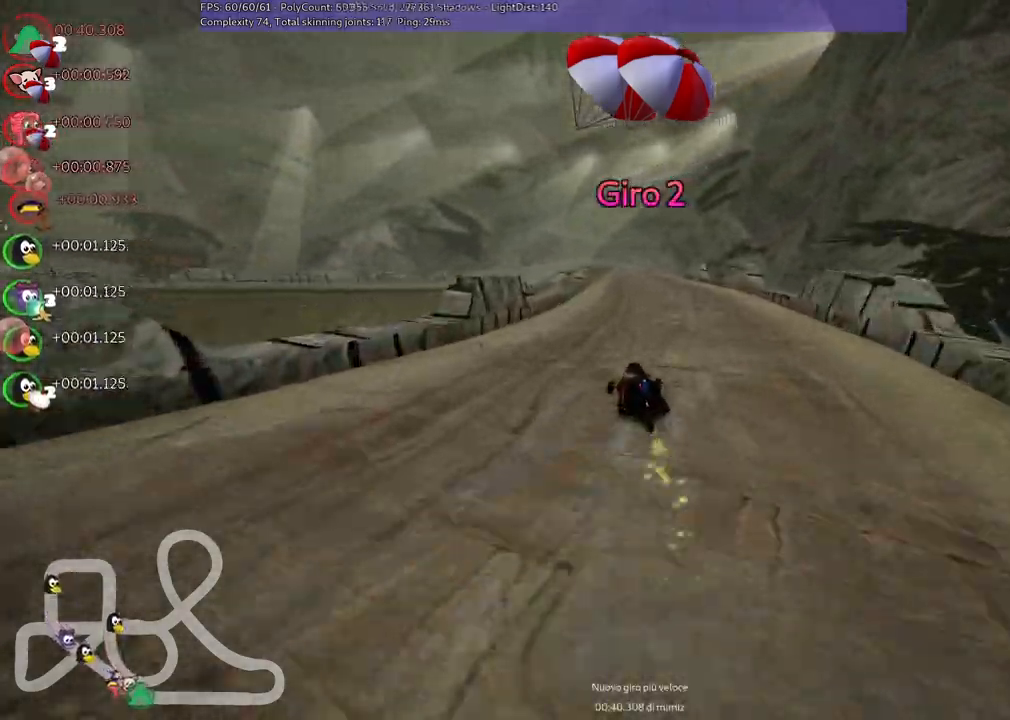
{"keys": ["m", "right", "up"], "events": []}
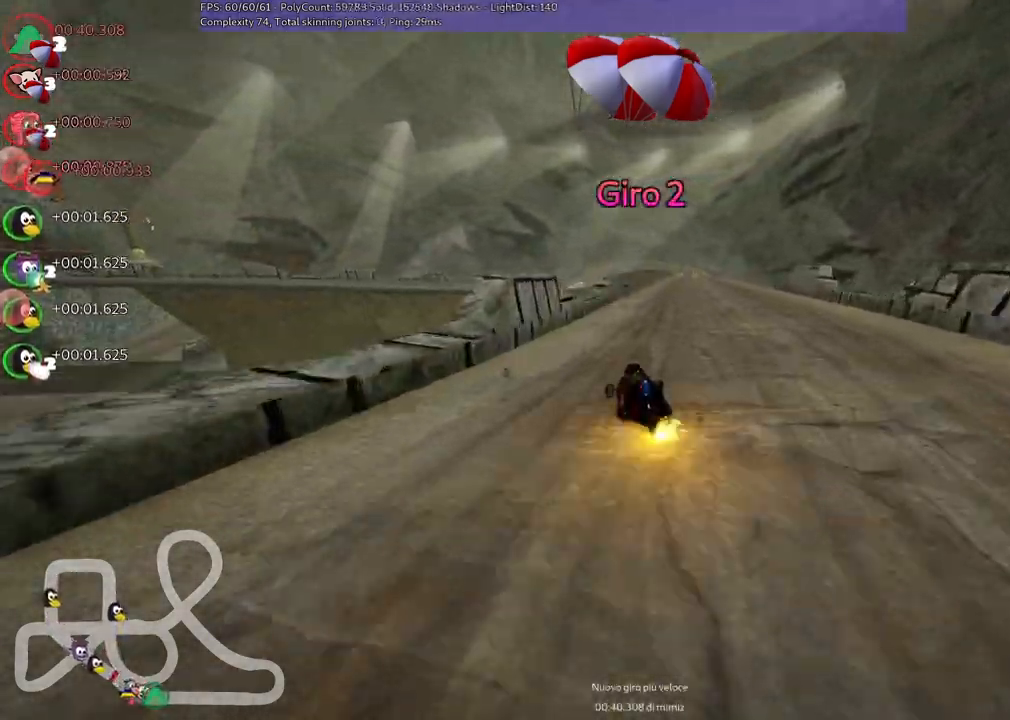
{"keys": ["up"], "events": [[200, "n", "down"], [250, "m", "up"], [400, "n", "up"], [434, "right", "up"]]}
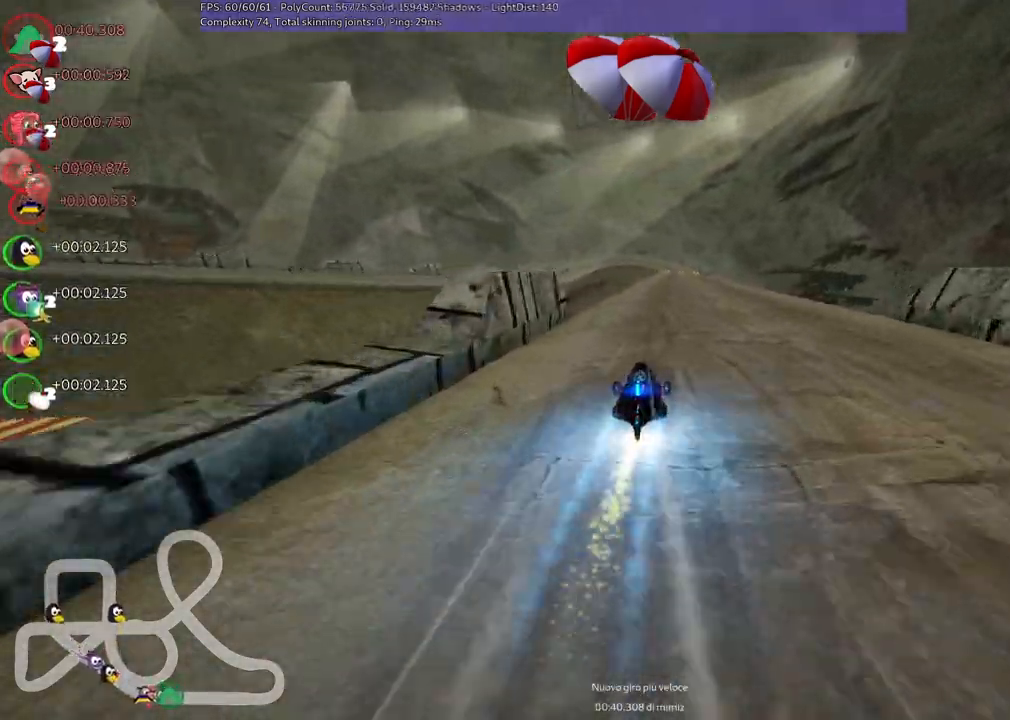
{"keys": ["up"], "events": []}
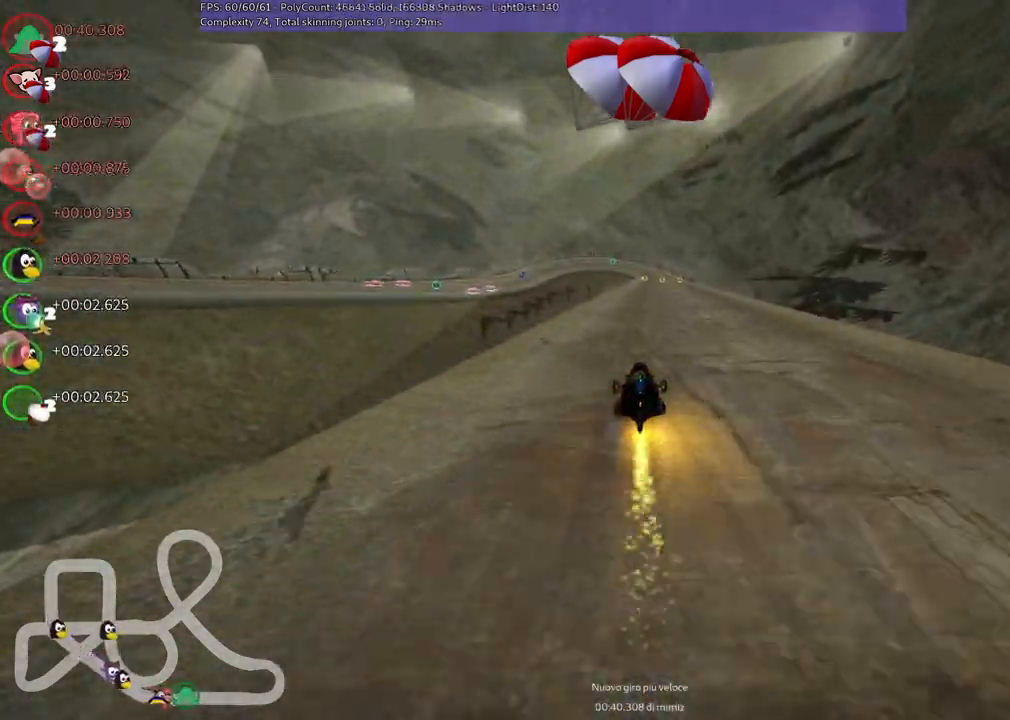
{"keys": ["right", "up"], "events": [[284, "right", "down"]]}
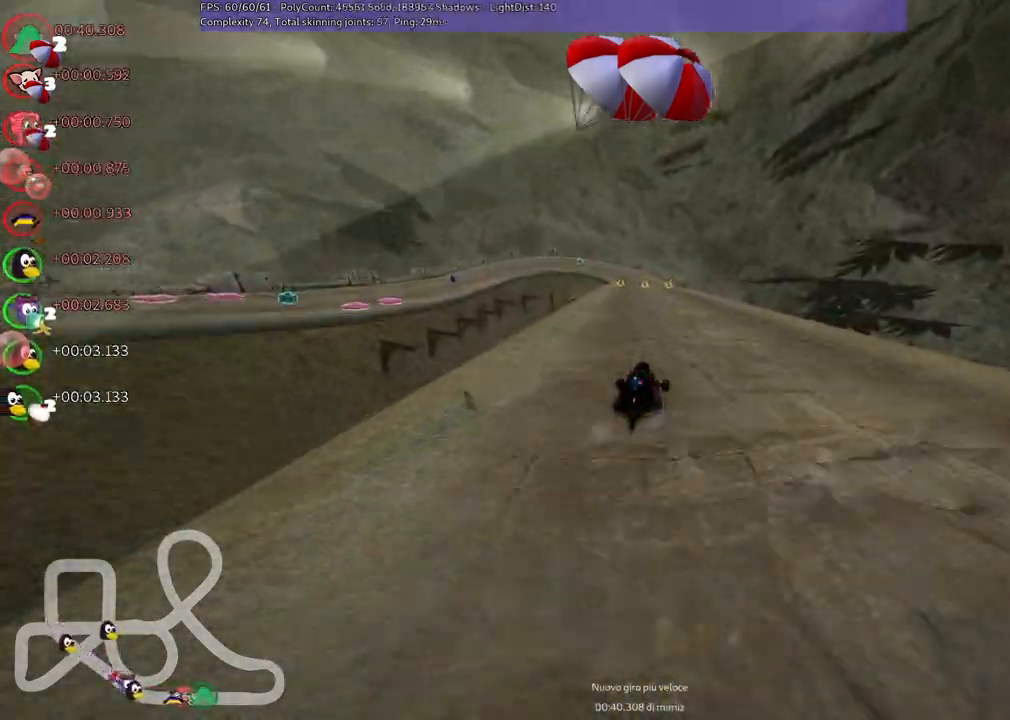
{"keys": ["m", "right", "up"], "events": [[17, "right", "up"], [67, "left", "down"], [117, "m", "down"], [167, "right", "down"], [217, "left", "up"]]}
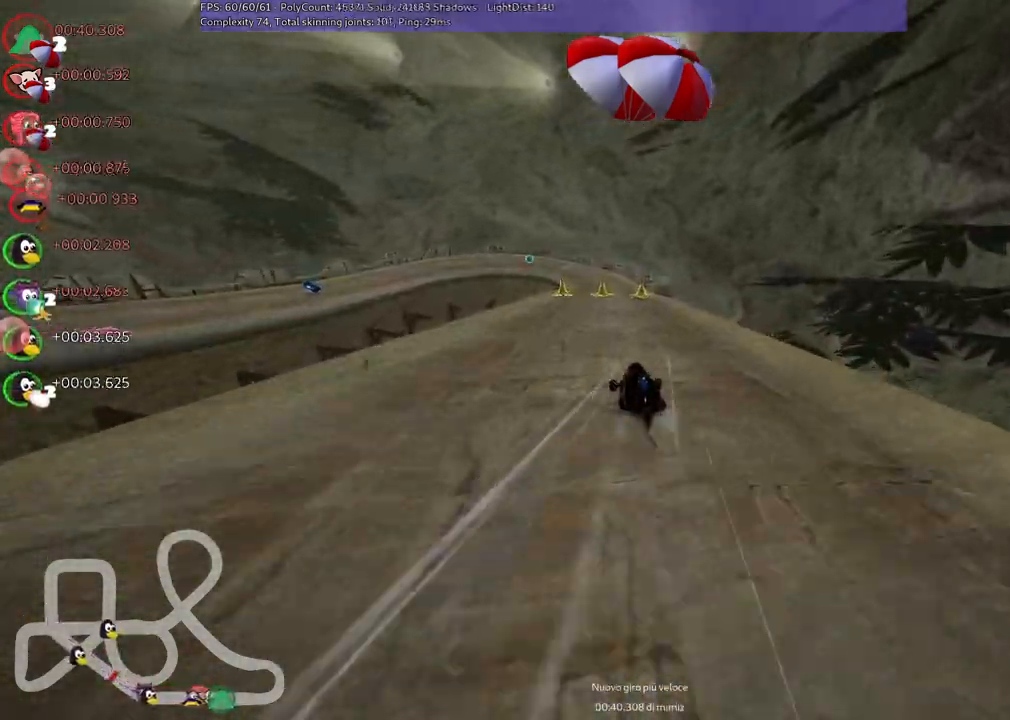
{"keys": ["up"], "events": [[234, "m", "up"], [234, "right", "up"], [367, "left", "down"], [500, "left", "up"]]}
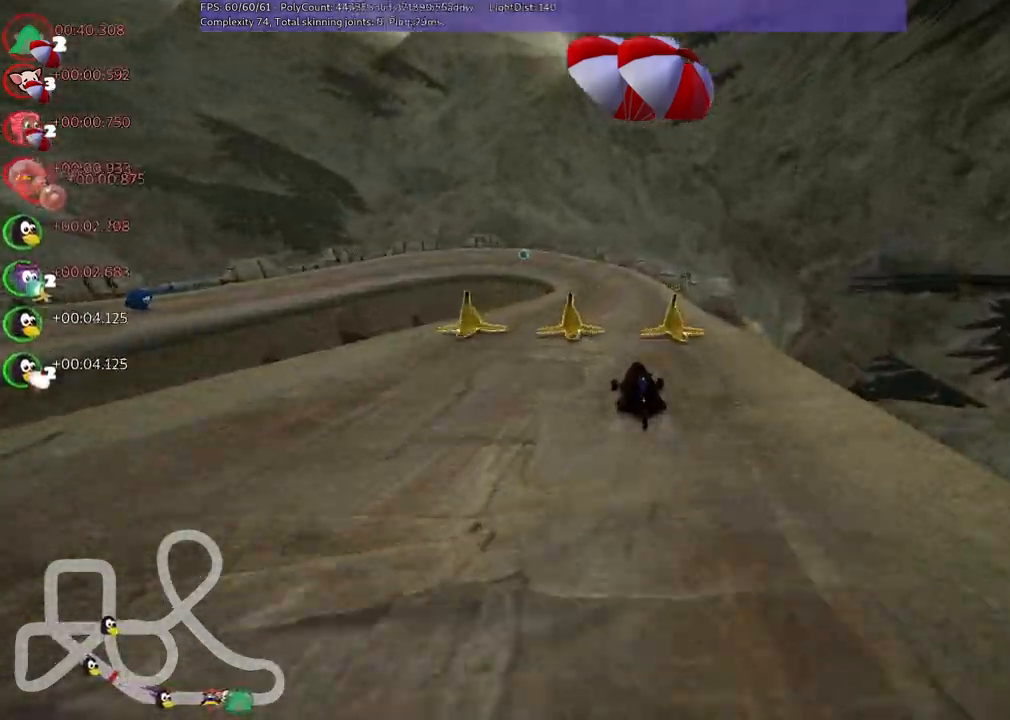
{"keys": ["left", "m", "up"], "events": [[384, "left", "down"], [384, "m", "down"]]}
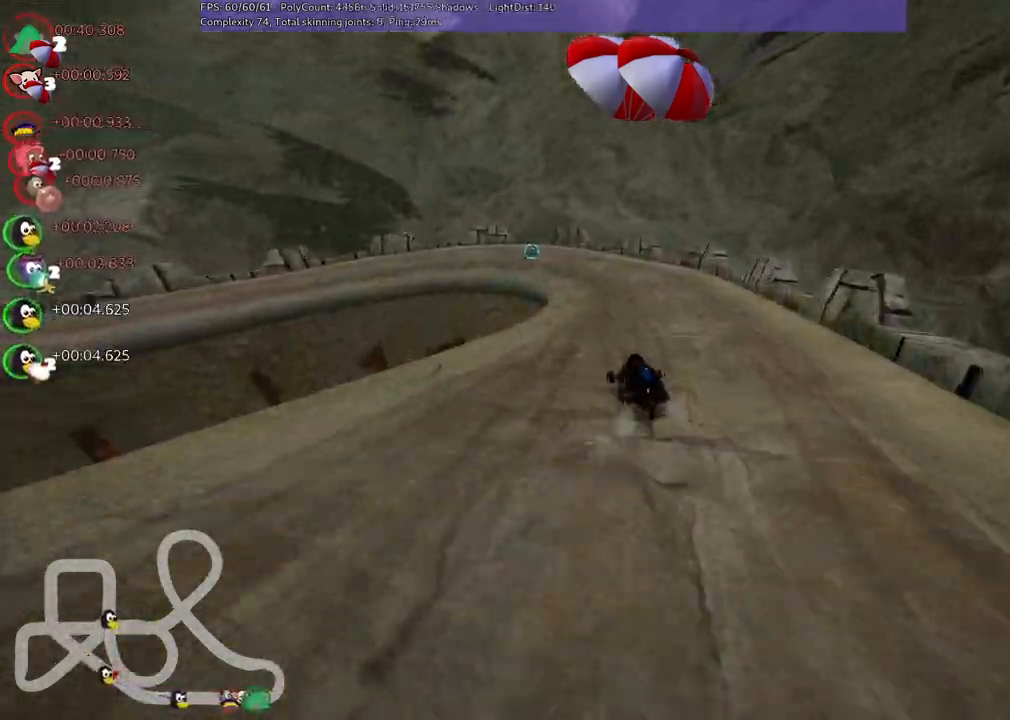
{"keys": ["left", "m", "up"], "events": [[17, "left", "up"], [17, "right", "down"], [150, "left", "down"], [300, "right", "up"]]}
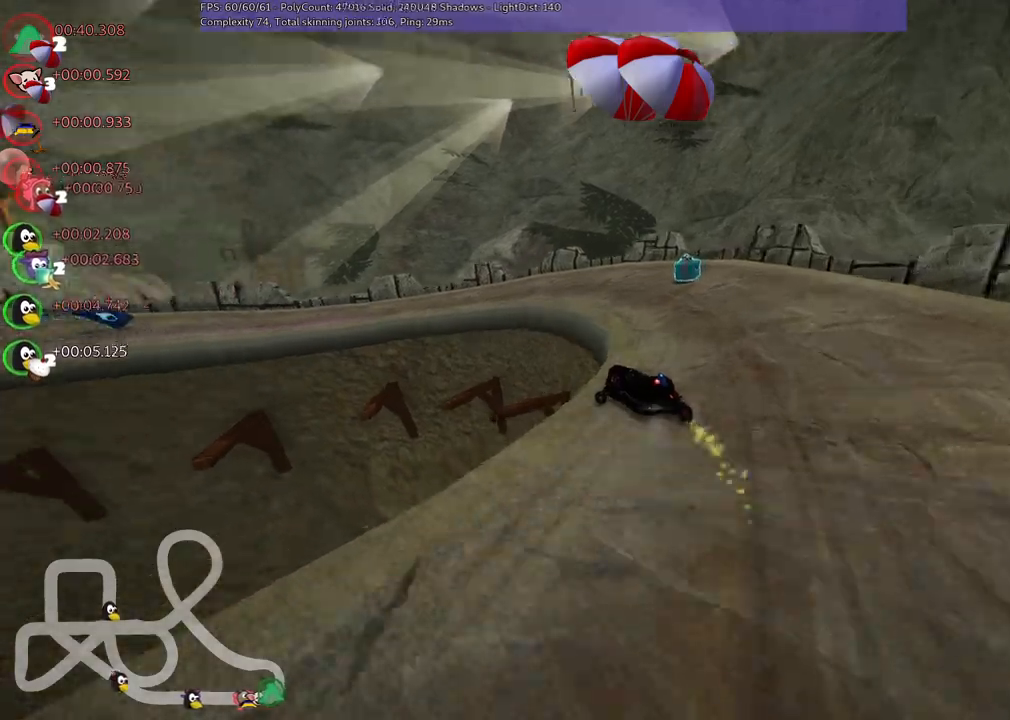
{"keys": ["left", "up"], "events": [[367, "m", "up"]]}
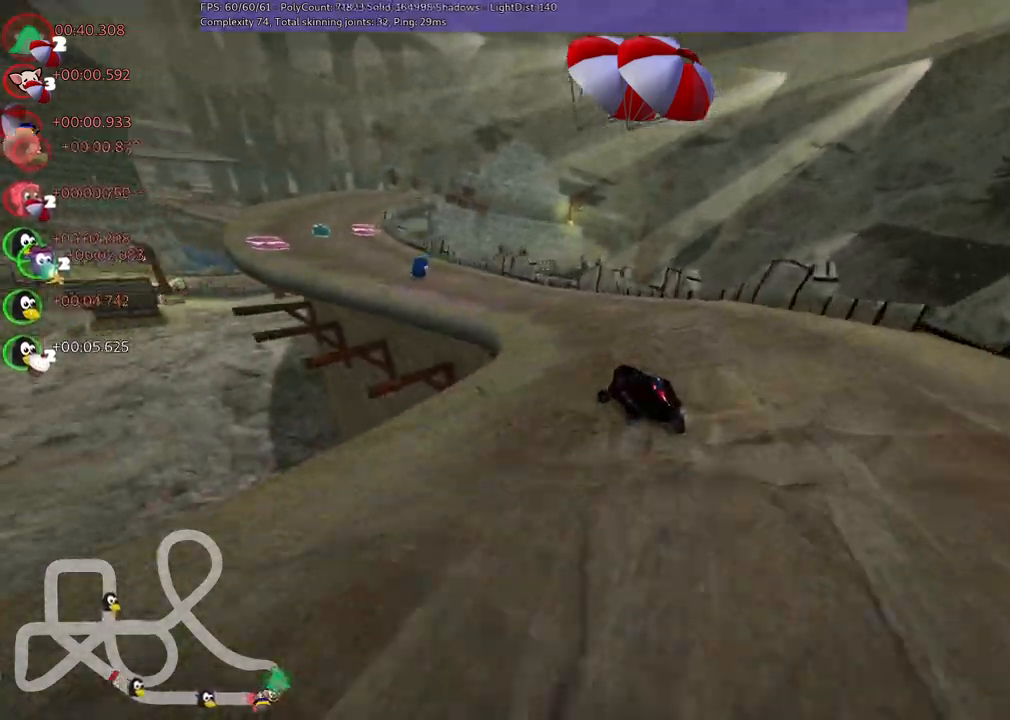
{"keys": ["right", "up"], "events": [[284, "n", "down"], [334, "left", "up"], [417, "n", "up"], [467, "right", "down"]]}
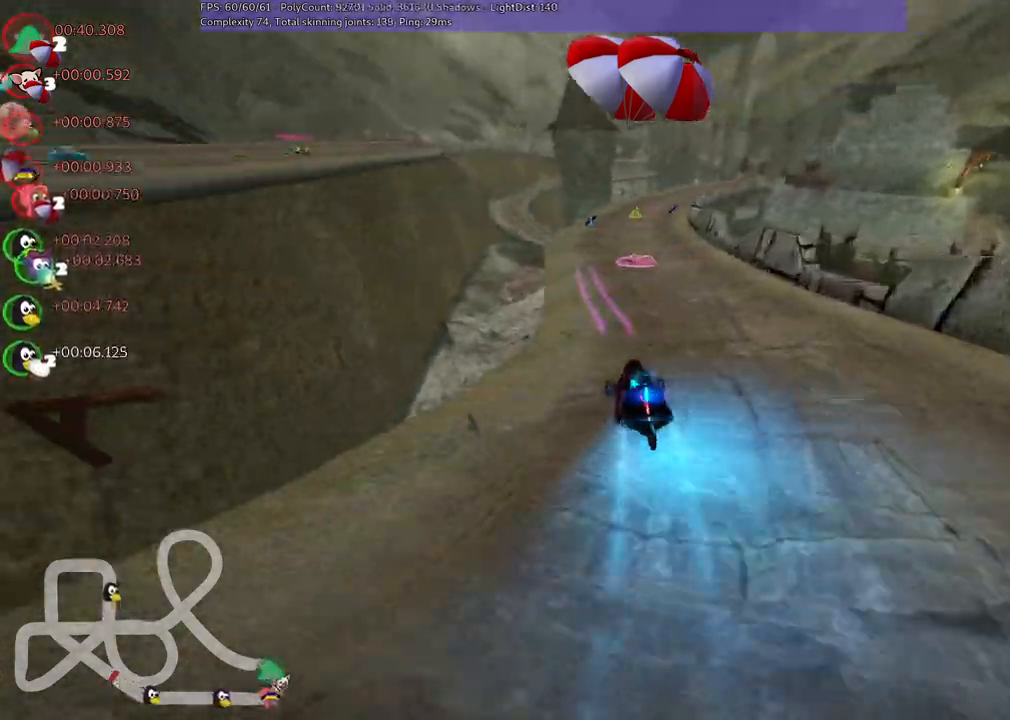
{"keys": ["right", "up"], "events": [[200, "right", "up"], [250, "right", "down"]]}
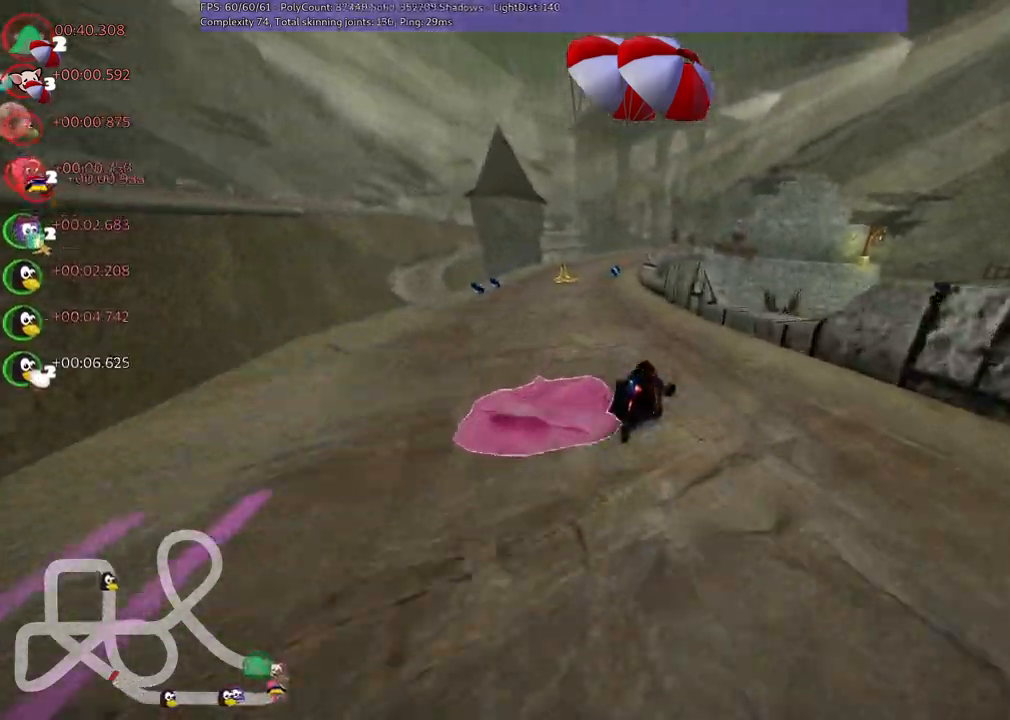
{"keys": ["m", "right", "up"], "events": [[34, "right", "up"], [84, "left", "down"], [84, "m", "down"], [217, "m", "up"], [400, "left", "up"], [500, "m", "down"], [500, "right", "down"]]}
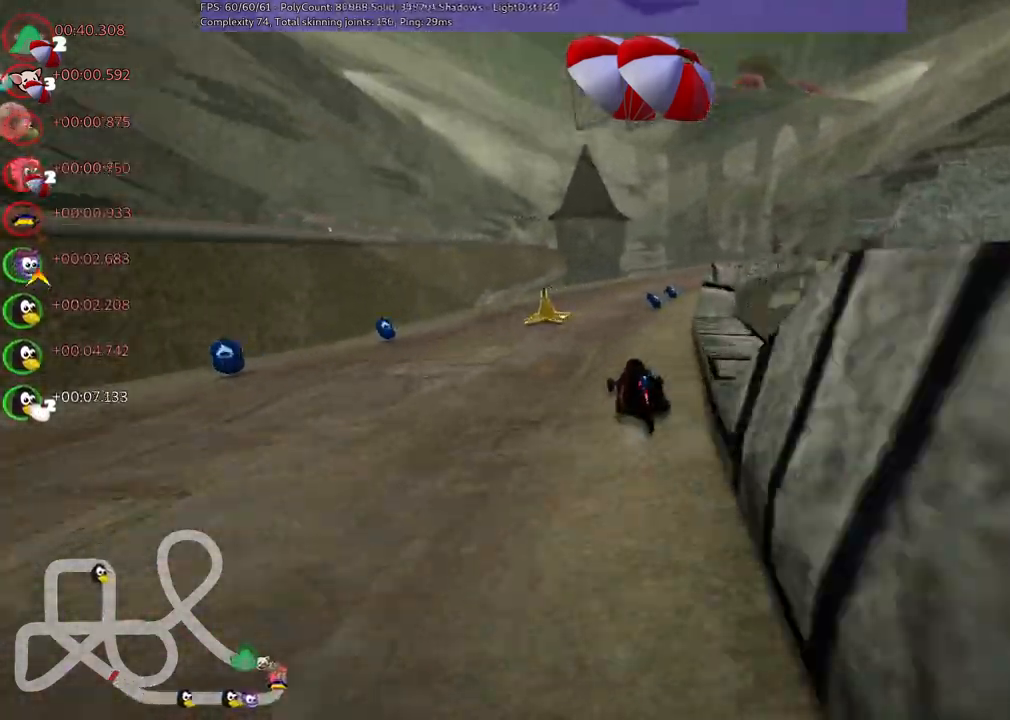
{"keys": ["up"], "events": [[100, "left", "down"], [184, "left", "up"], [284, "m", "up"], [367, "right", "up"]]}
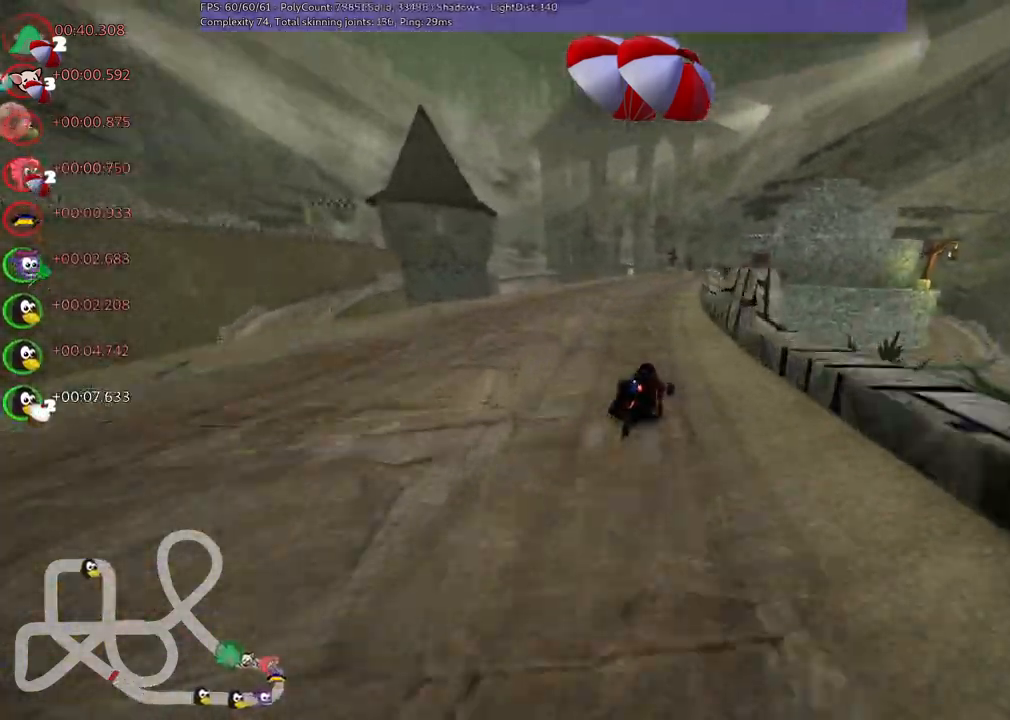
{"keys": ["left", "m", "right", "up"], "events": [[67, "left", "down"], [117, "n", "down"], [250, "n", "up"], [350, "left", "up"], [400, "m", "down"], [400, "right", "down"], [484, "left", "down"]]}
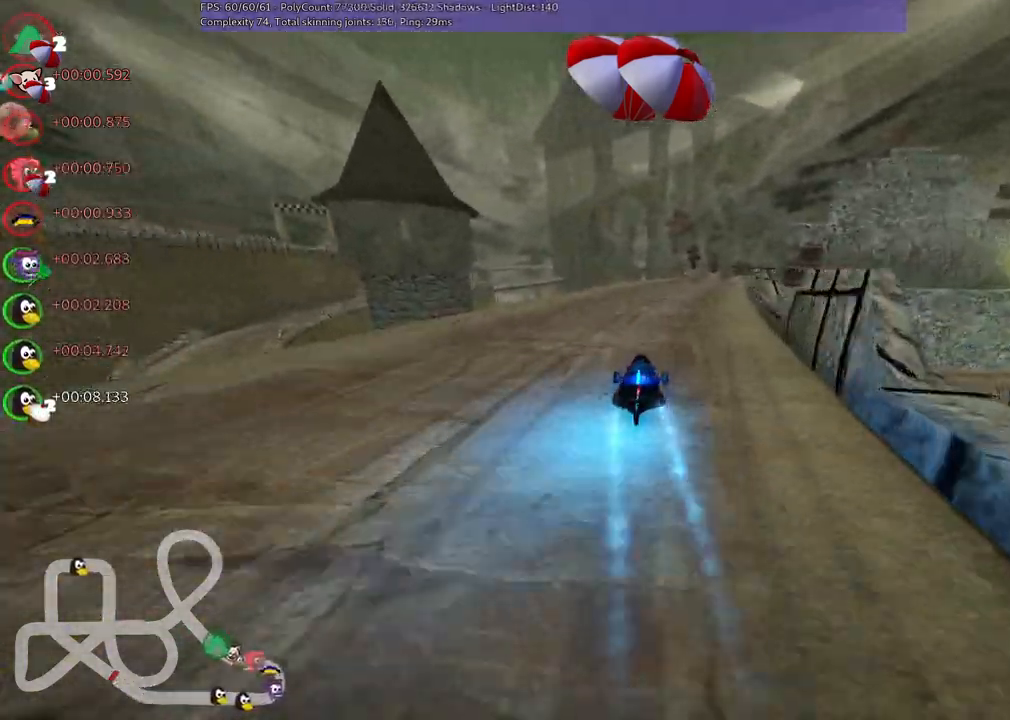
{"keys": ["left", "m", "up"], "events": [[84, "right", "up"], [184, "right", "down"], [267, "right", "up"]]}
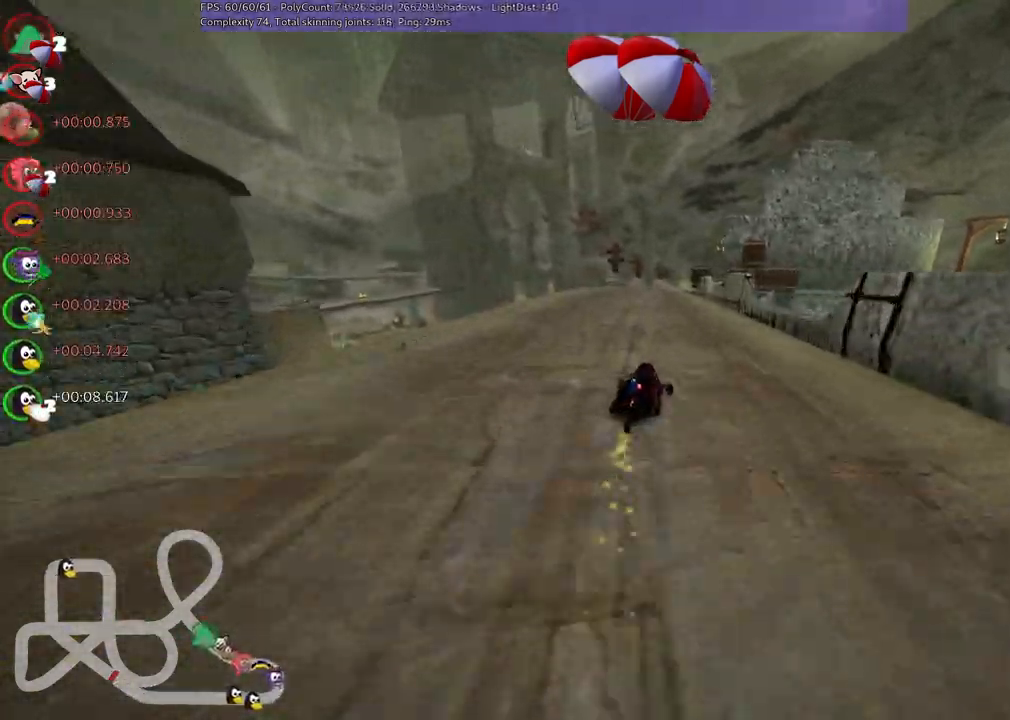
{"keys": ["left", "m", "n", "up"], "events": [[467, "n", "down"]]}
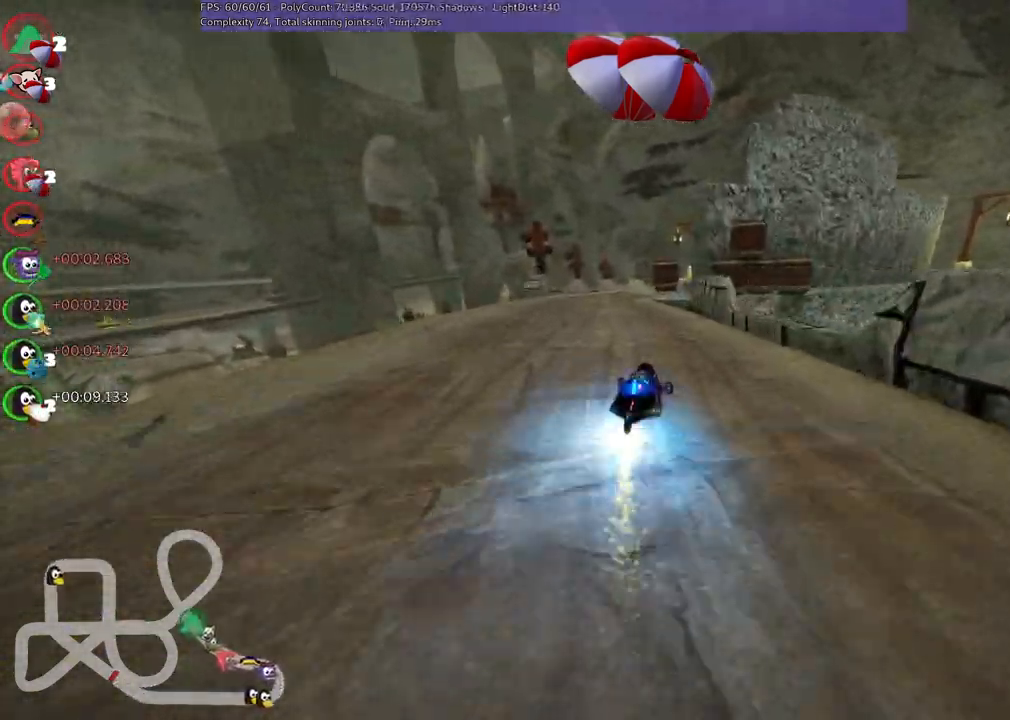
{"keys": ["left", "up"], "events": [[67, "left", "up"], [67, "m", "up"], [117, "n", "up"], [400, "left", "down"]]}
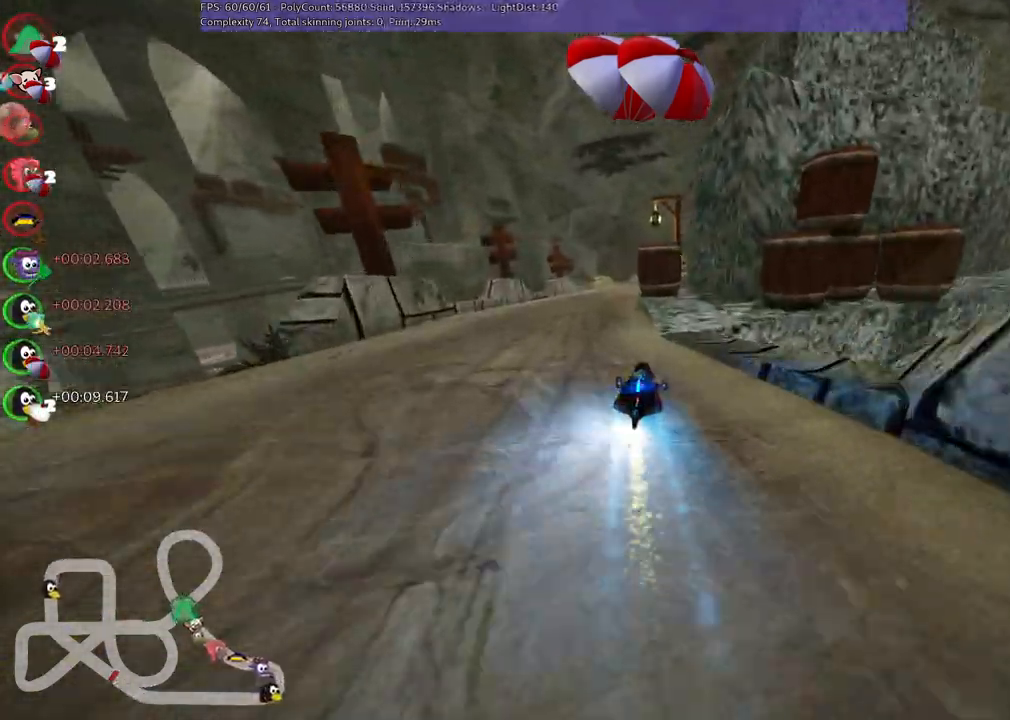
{"keys": ["left", "m", "up"], "events": [[134, "left", "up"], [184, "m", "down"], [184, "right", "down"], [317, "left", "down"], [367, "right", "up"]]}
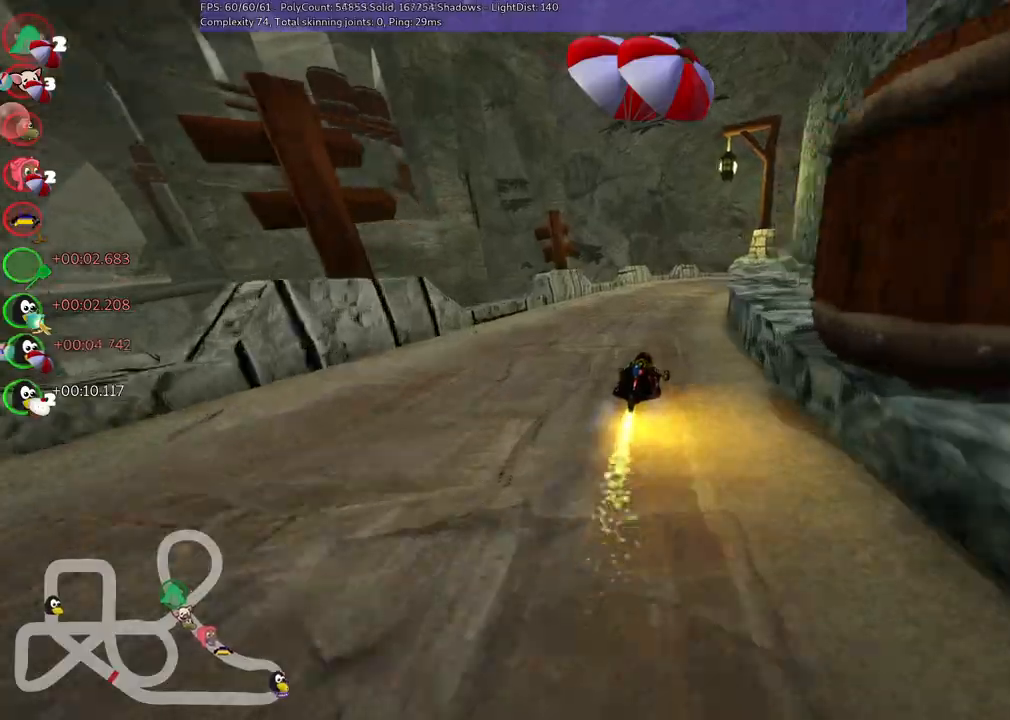
{"keys": ["left", "m", "right", "up"], "events": [[100, "right", "down"], [250, "right", "up"], [434, "right", "down"]]}
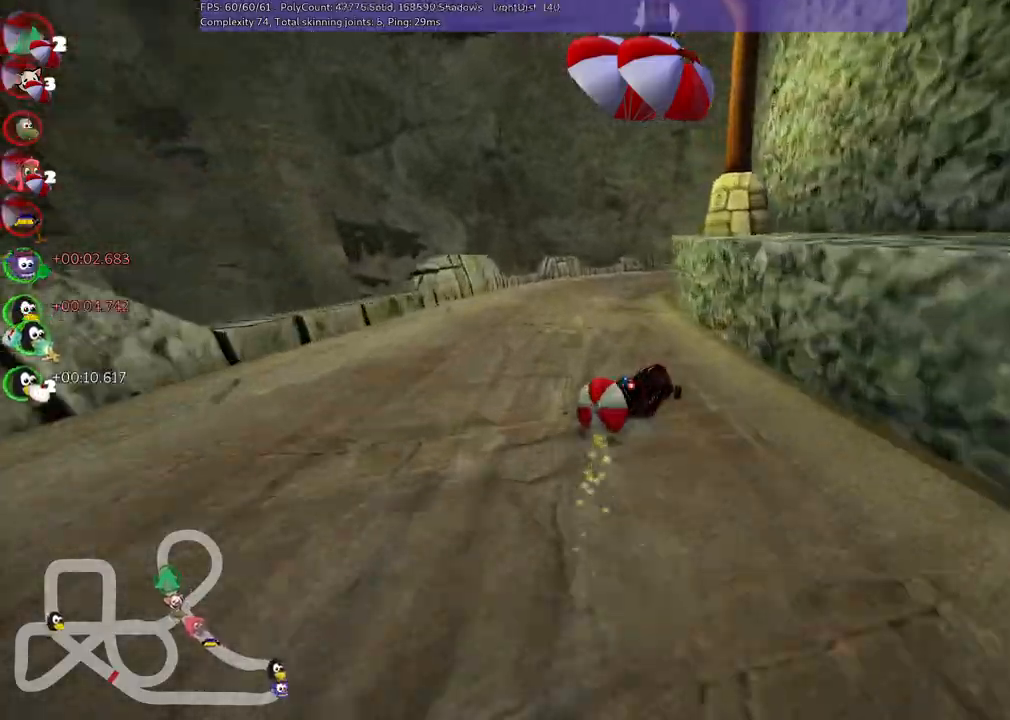
{"keys": ["left", "m", "up"], "events": [[34, "right", "up"]]}
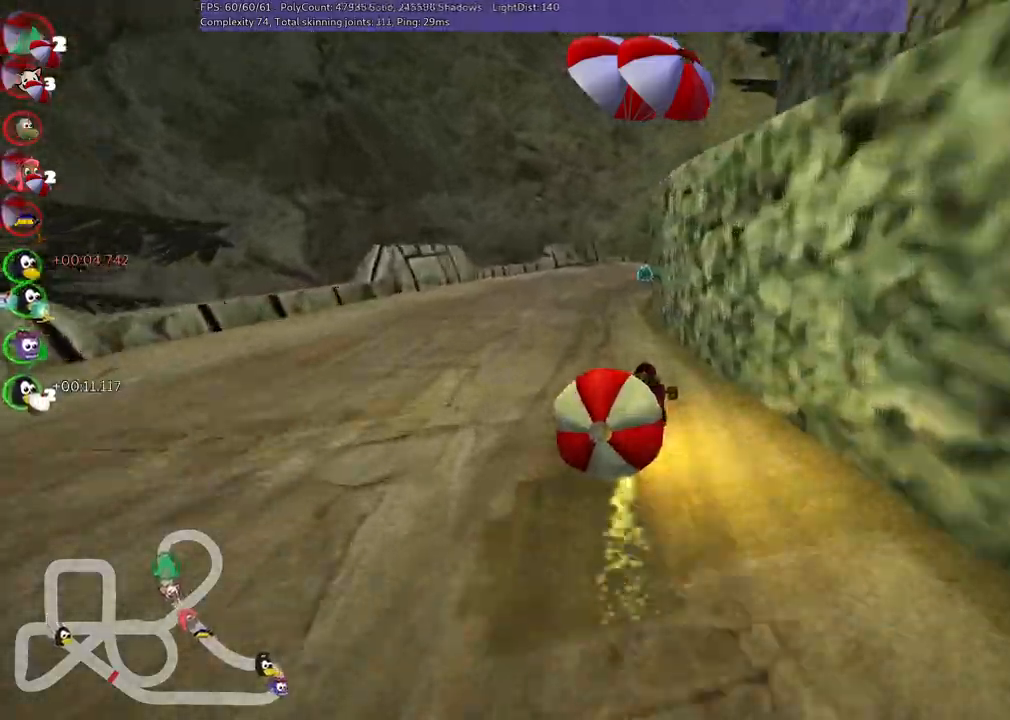
{"keys": ["left", "m", "up"], "events": []}
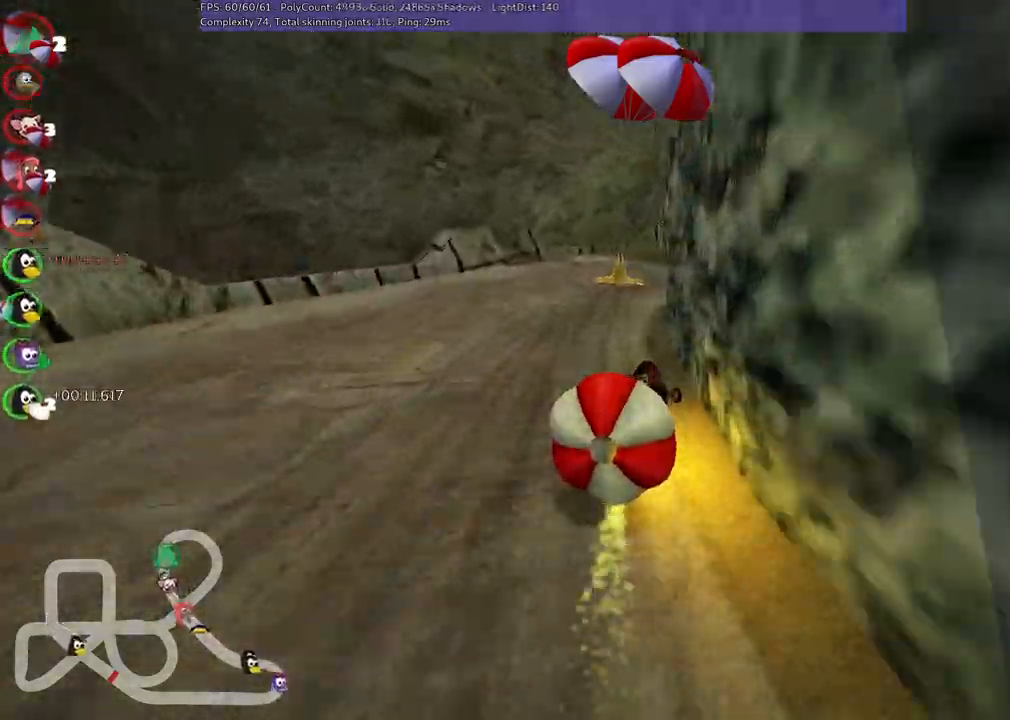
{"keys": ["left", "m", "right", "up"], "events": [[384, "right", "down"]]}